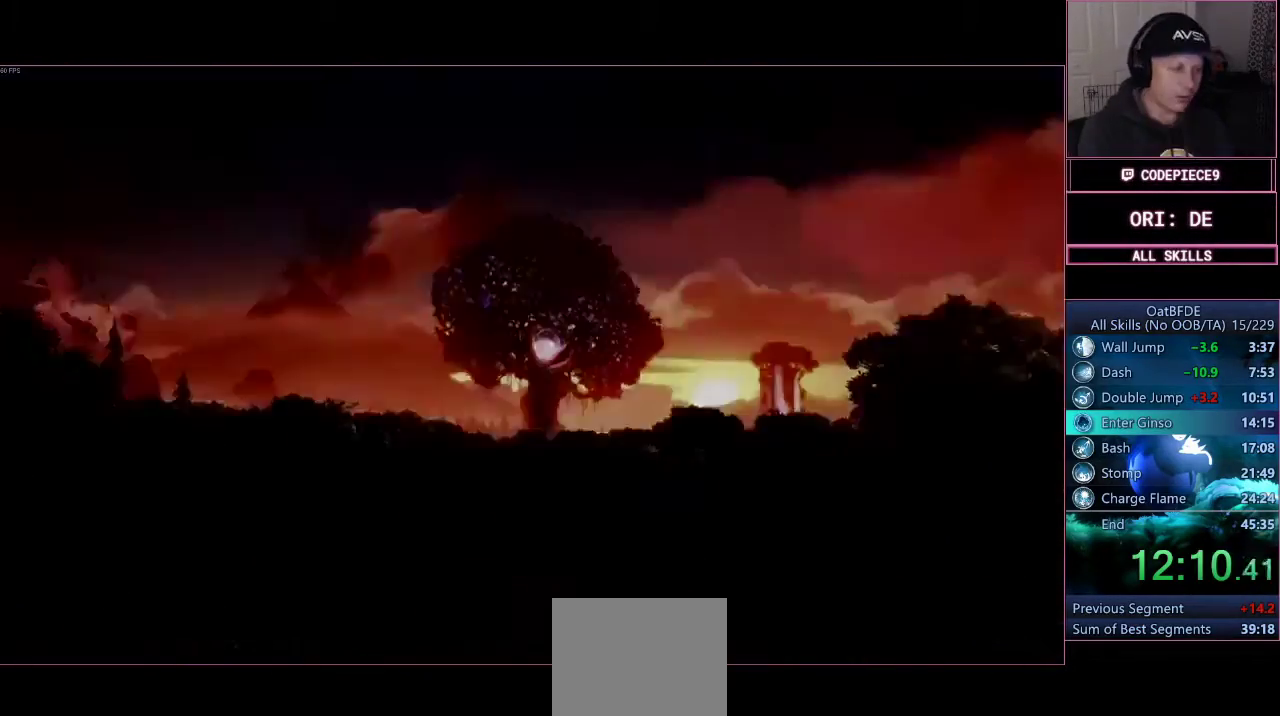
Gameplay with a controller (PlayStation layout); each line is a JSON object with the inputs held at the frame after it. "events" lists button and stick changes between this image and that frame as [ms after this image, input, new state], when the widget could be followed in between. Not read: R3.
{"buttons": [], "left_stick": "right", "right_stick": "center", "events": []}
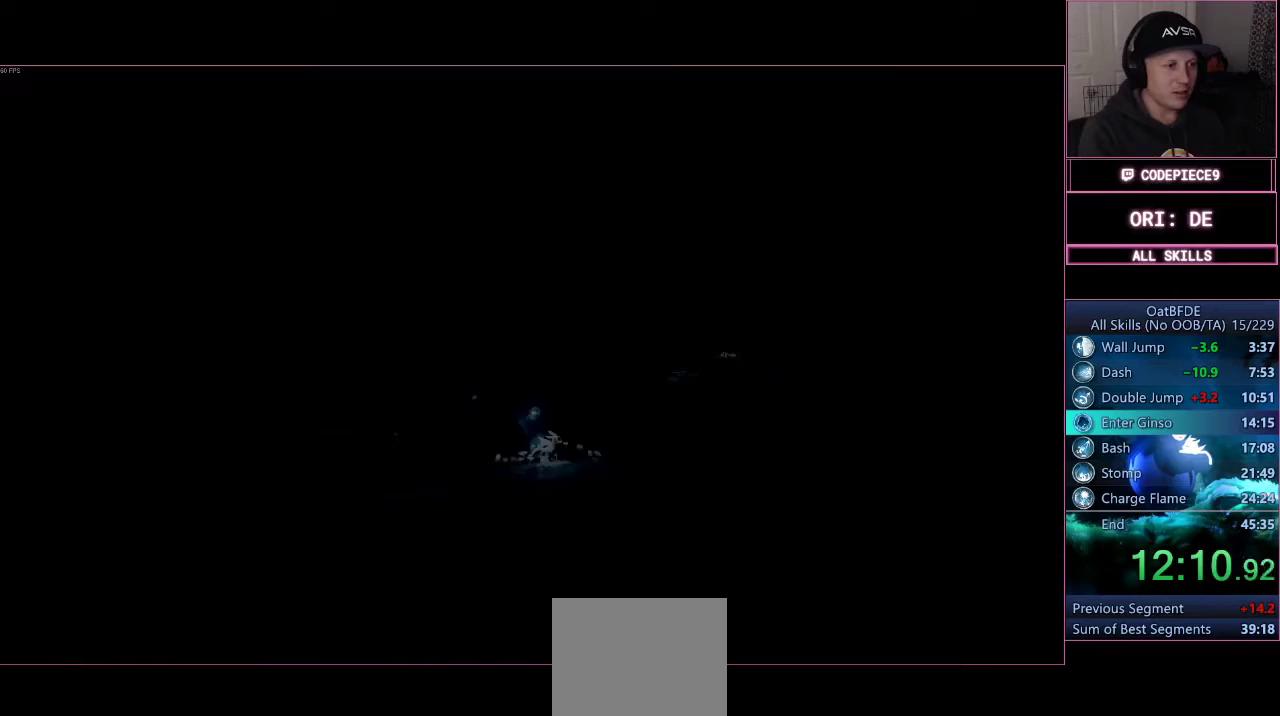
{"buttons": ["CROSS"], "left_stick": "right", "right_stick": "center", "events": [[167, "CROSS", "down"], [367, "CROSS", "up"], [400, "CROSS", "down"]]}
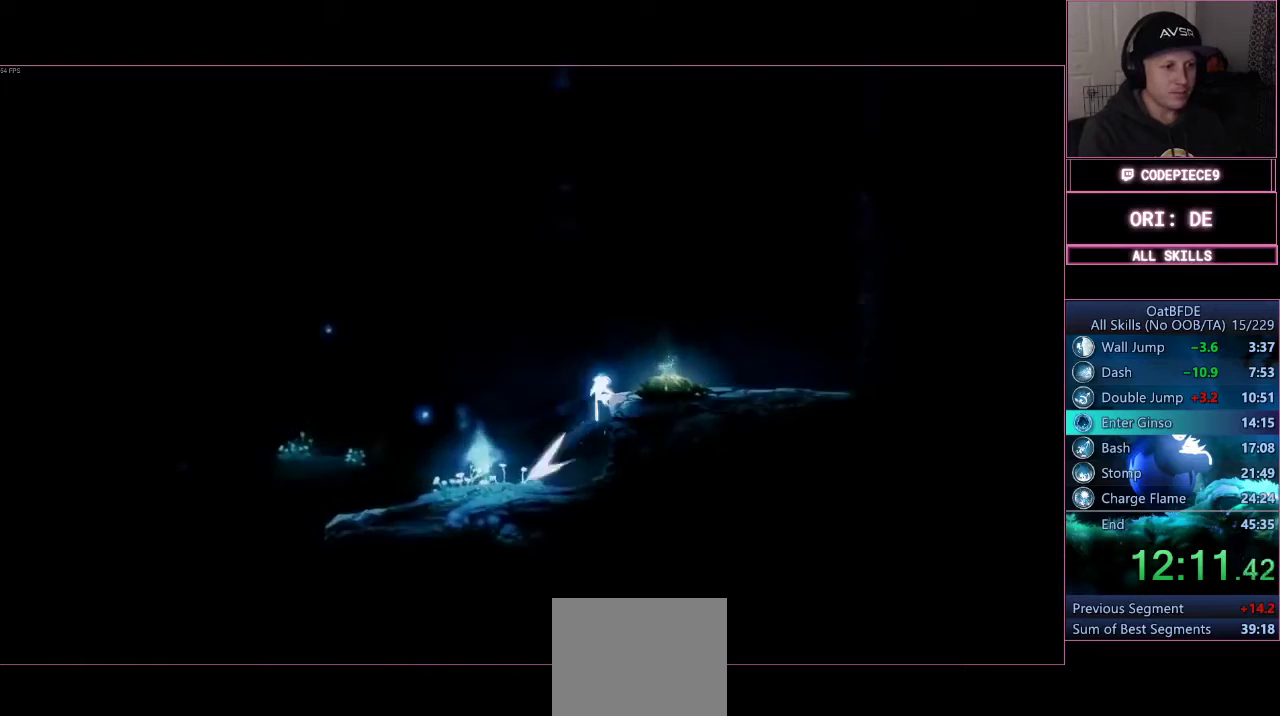
{"buttons": [], "left_stick": "right", "right_stick": "center", "events": [[267, "CROSS", "up"]]}
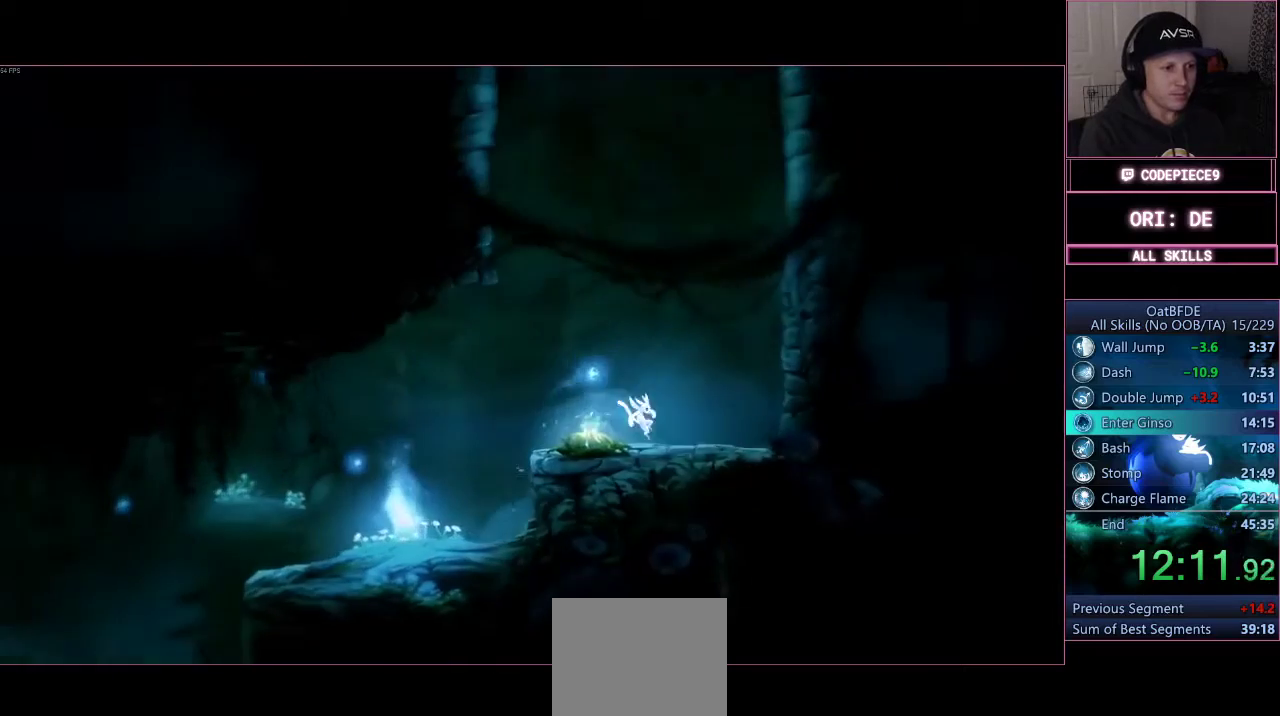
{"buttons": ["CROSS"], "left_stick": "right", "right_stick": "center", "events": [[200, "CROSS", "down"], [400, "CROSS", "up"], [433, "CROSS", "down"]]}
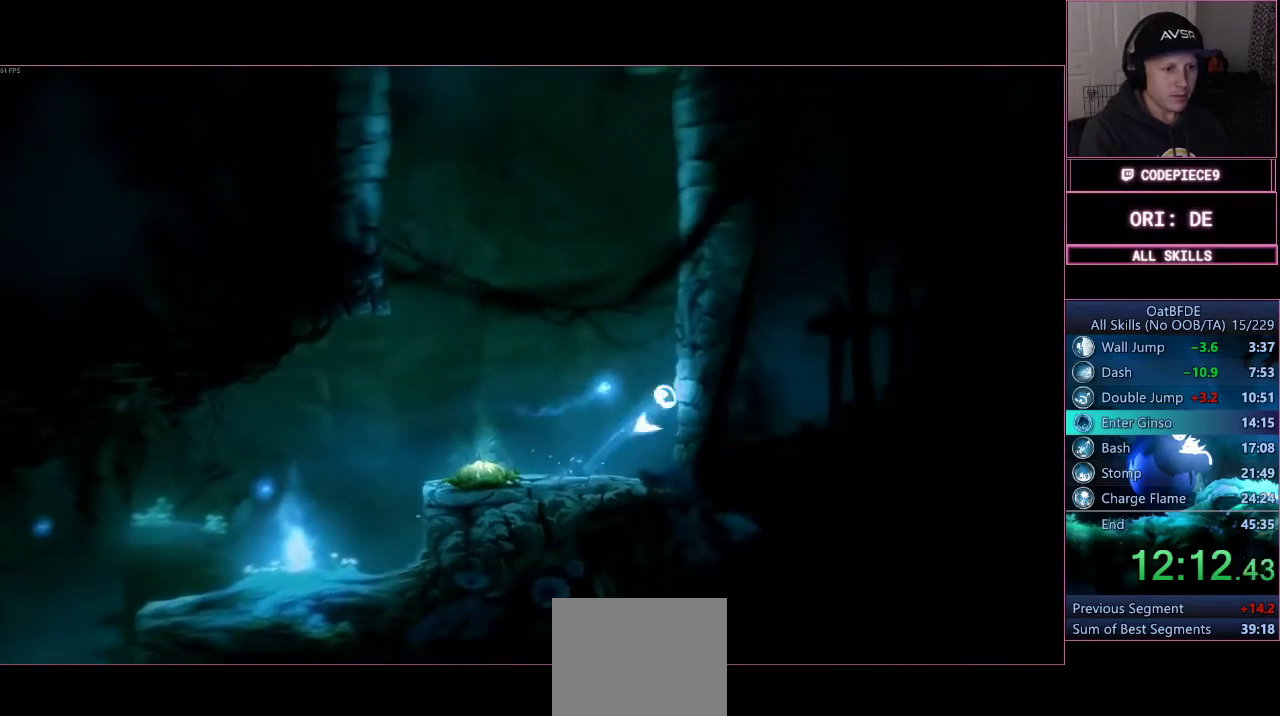
{"buttons": ["CROSS"], "left_stick": "right", "right_stick": "center", "events": [[133, "CROSS", "up"], [200, "CROSS", "down"], [400, "CROSS", "up"], [467, "CROSS", "down"]]}
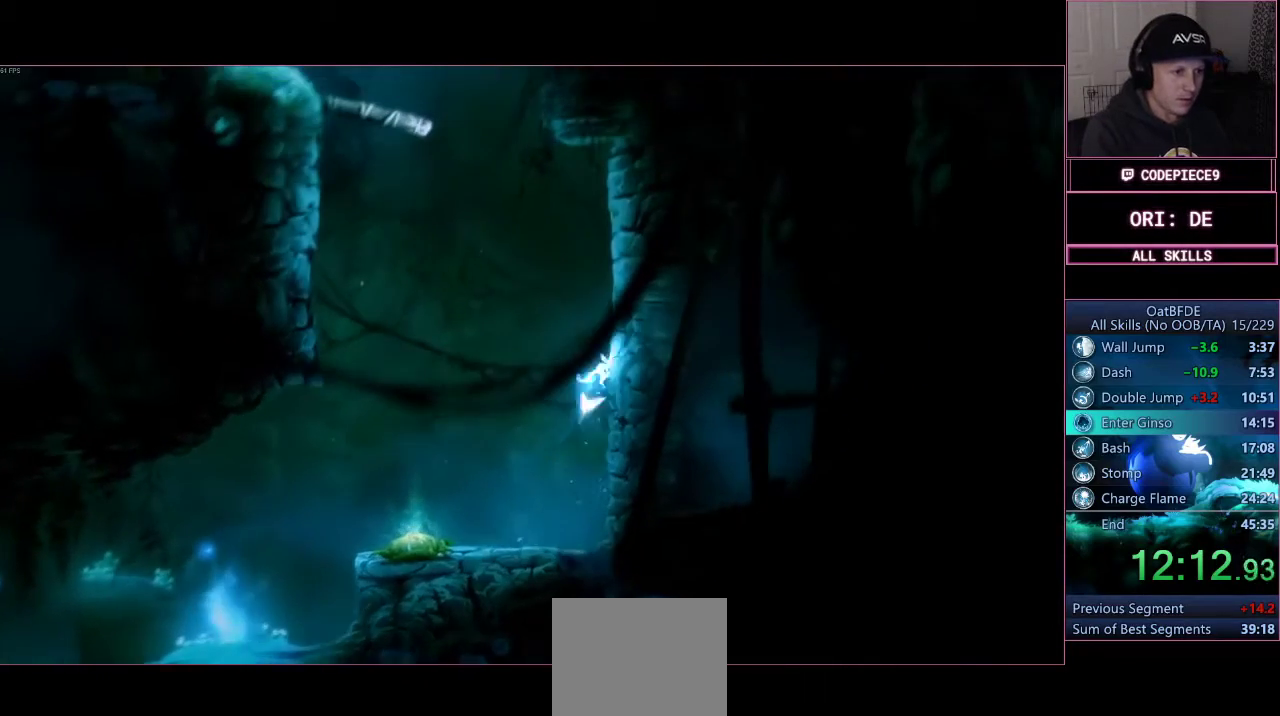
{"buttons": ["CROSS"], "left_stick": "right", "right_stick": "center", "events": []}
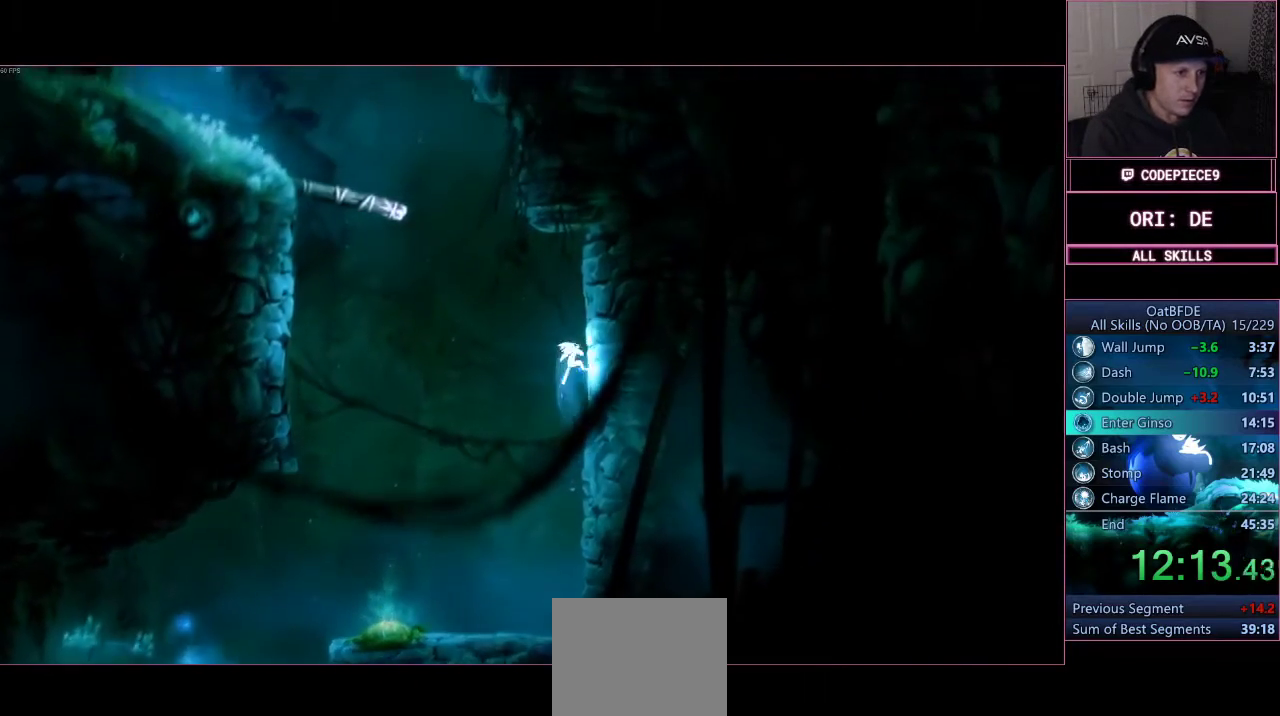
{"buttons": [], "left_stick": "right", "right_stick": "center", "events": [[467, "CROSS", "up"]]}
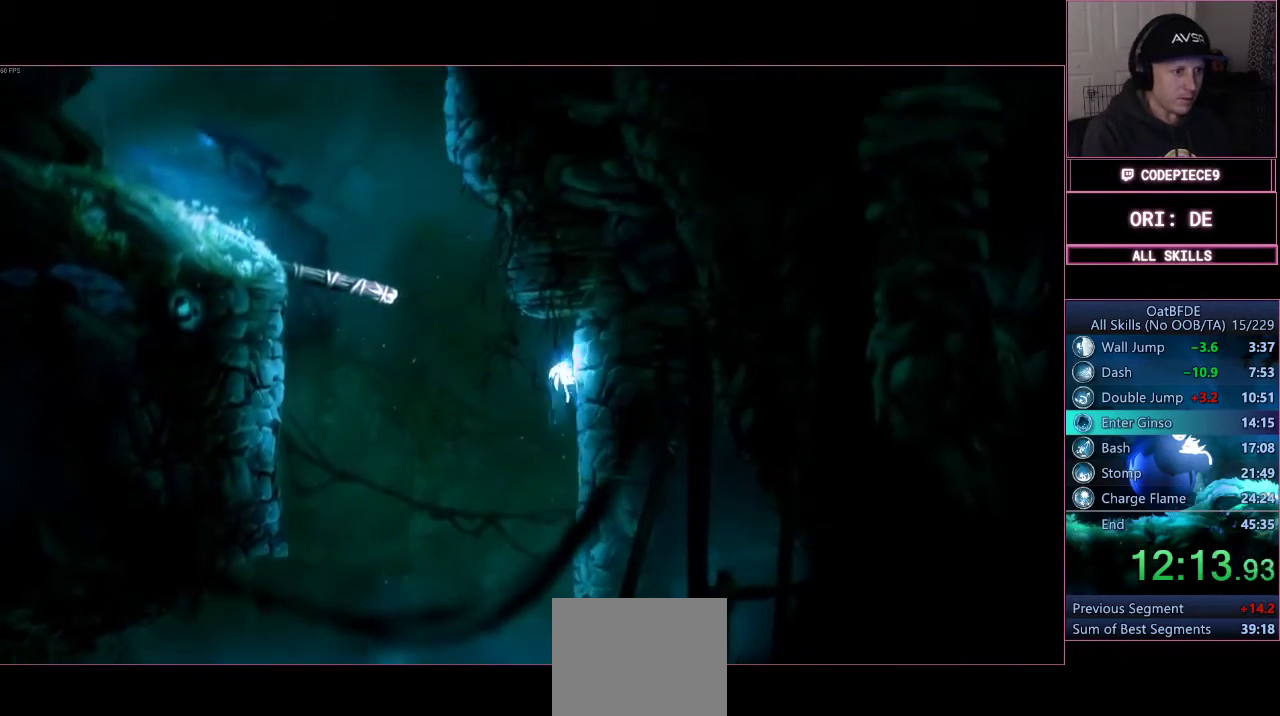
{"buttons": ["CROSS", "L3"], "left_stick": "left", "right_stick": "center", "events": [[67, "left_stick", "left"], [100, "CROSS", "down"], [167, "L3", "down"], [400, "CROSS", "up"], [467, "CROSS", "down"]]}
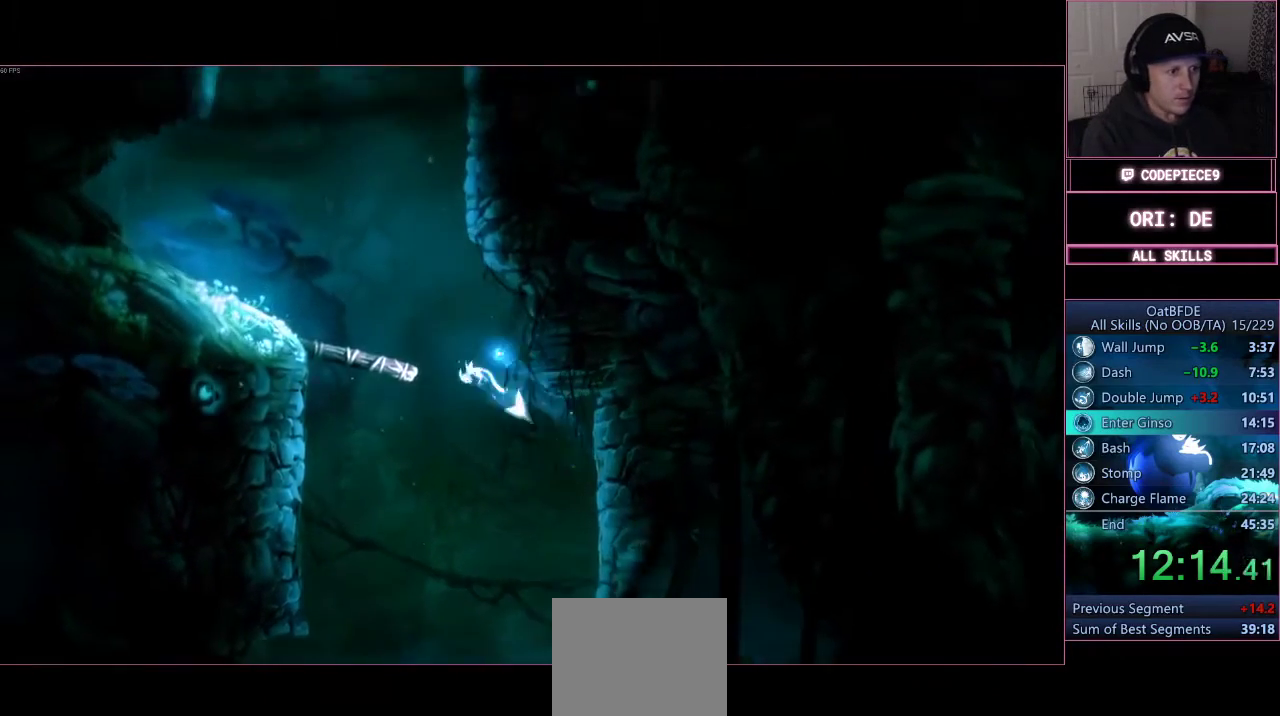
{"buttons": ["CROSS"], "left_stick": "right", "right_stick": "center", "events": [[267, "CROSS", "up"], [333, "L3", "up"], [433, "left_stick", "right"], [500, "CROSS", "down"]]}
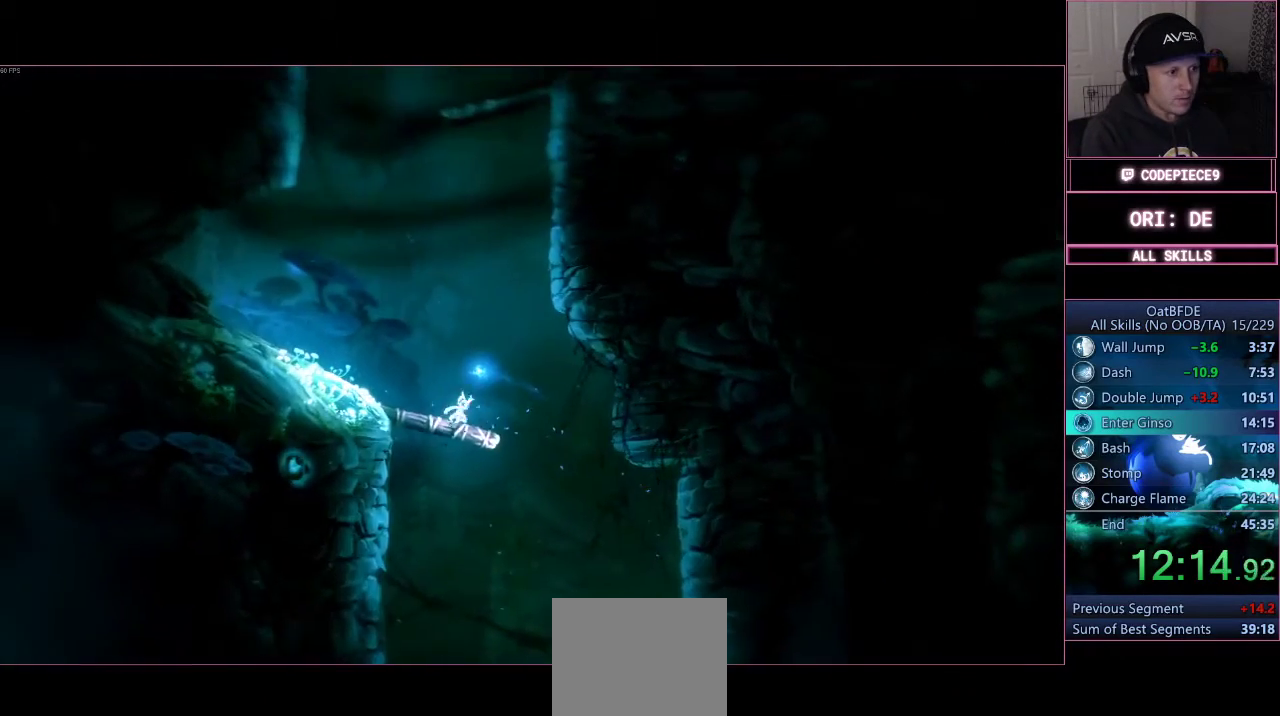
{"buttons": ["CROSS"], "left_stick": "right", "right_stick": "center", "events": [[233, "left_stick", "center"], [267, "CROSS", "up"], [333, "CROSS", "down"], [467, "left_stick", "right"]]}
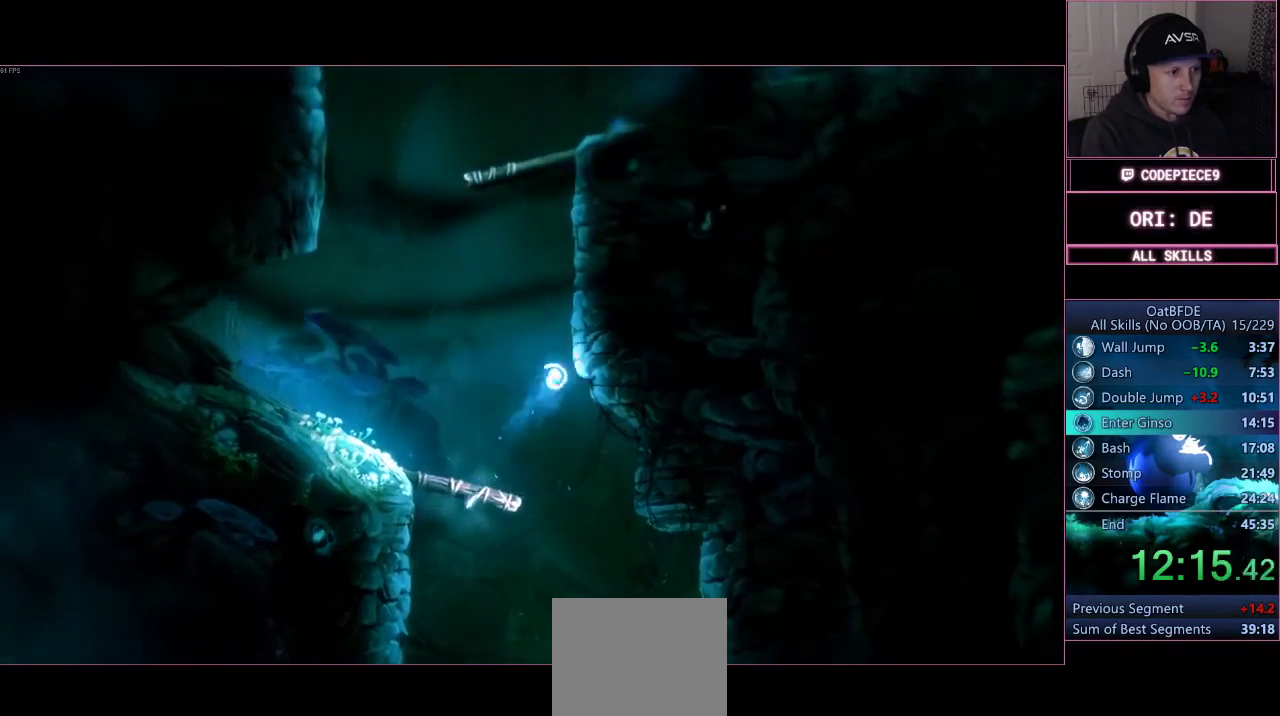
{"buttons": ["CROSS"], "left_stick": "right", "right_stick": "center", "events": []}
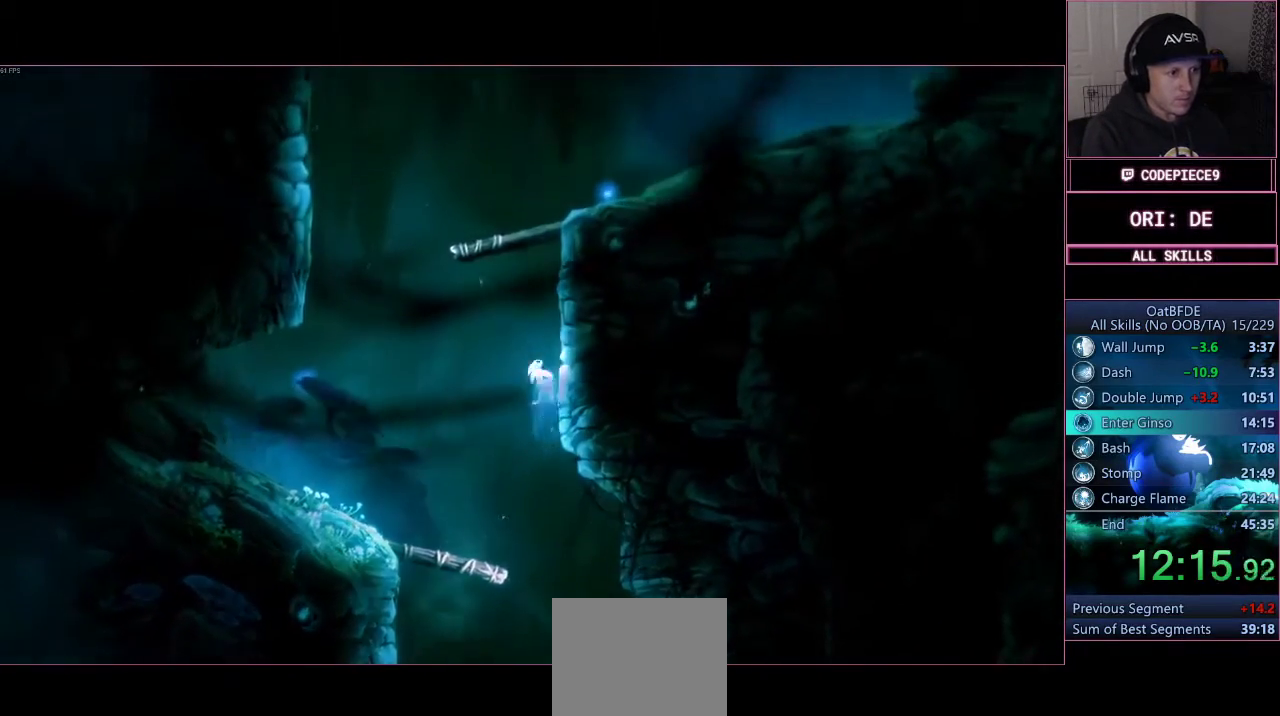
{"buttons": ["CROSS"], "left_stick": "right", "right_stick": "center", "events": [[267, "CROSS", "up"], [333, "CROSS", "down"]]}
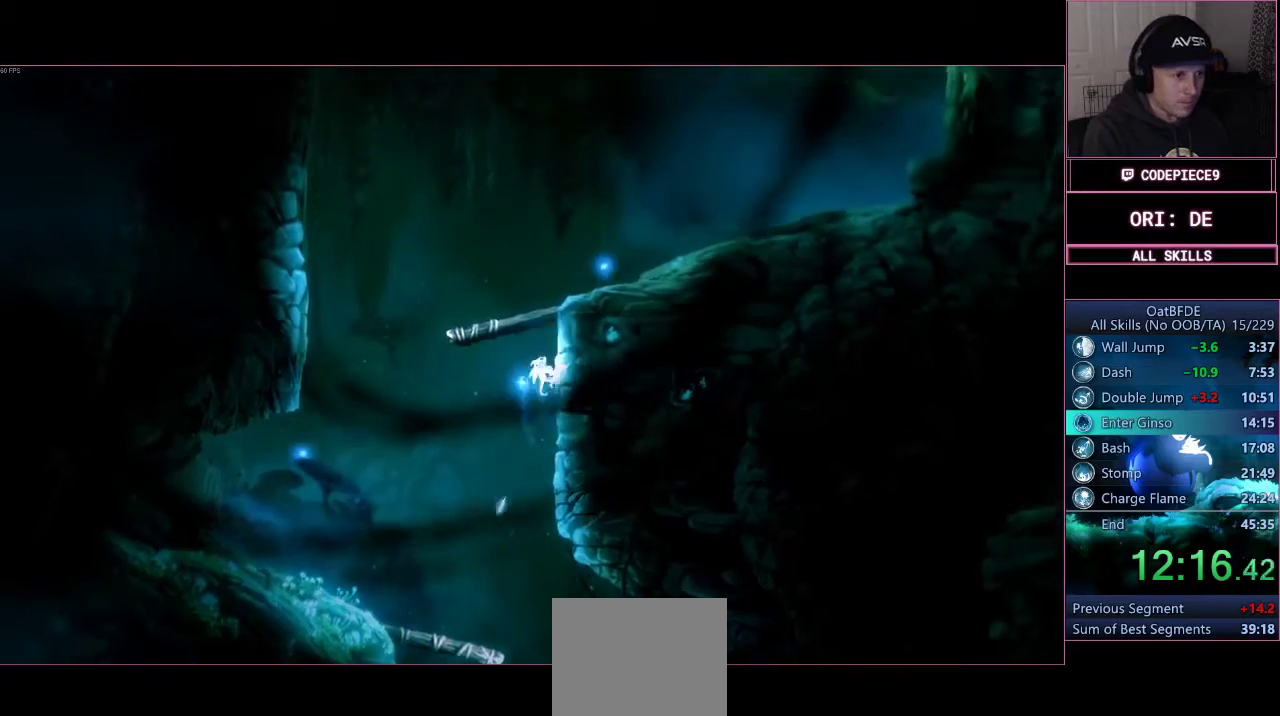
{"buttons": [], "left_stick": "right", "right_stick": "center", "events": [[100, "CROSS", "up"], [200, "CROSS", "down"], [500, "CROSS", "up"]]}
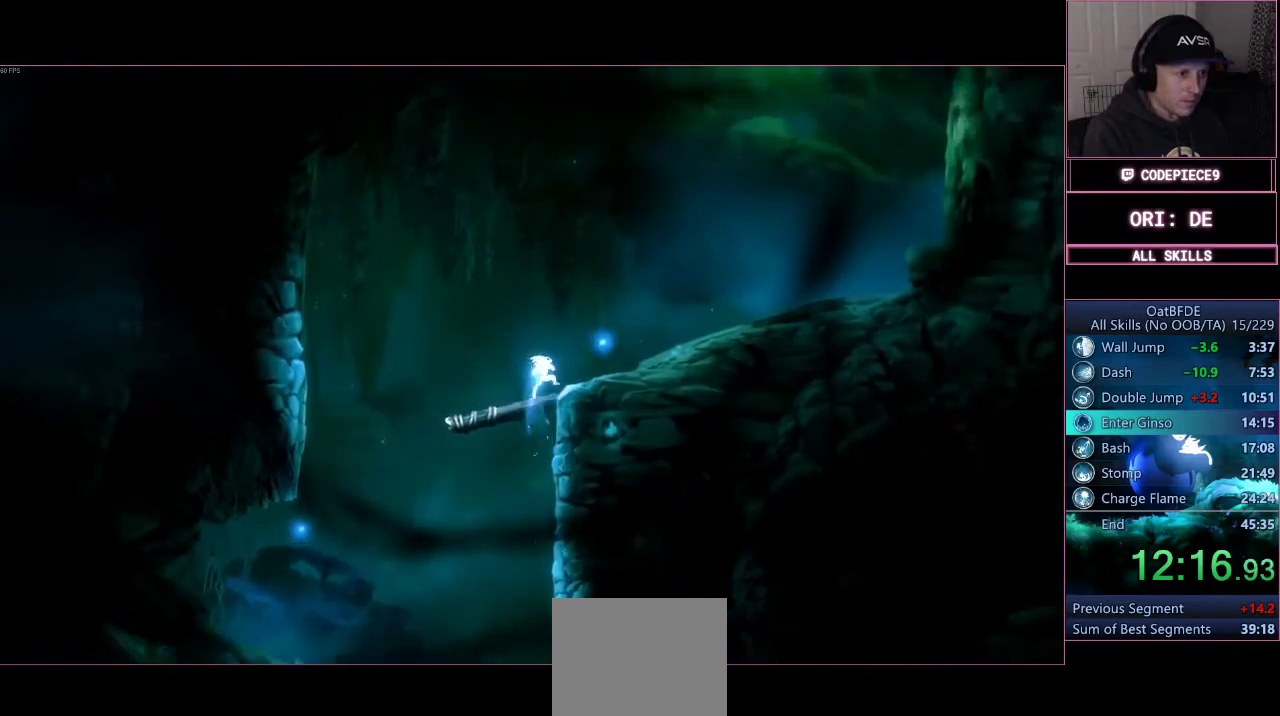
{"buttons": ["CROSS"], "left_stick": "right", "right_stick": "center", "events": [[200, "R1", "down"], [367, "R1", "up"], [433, "CROSS", "down"]]}
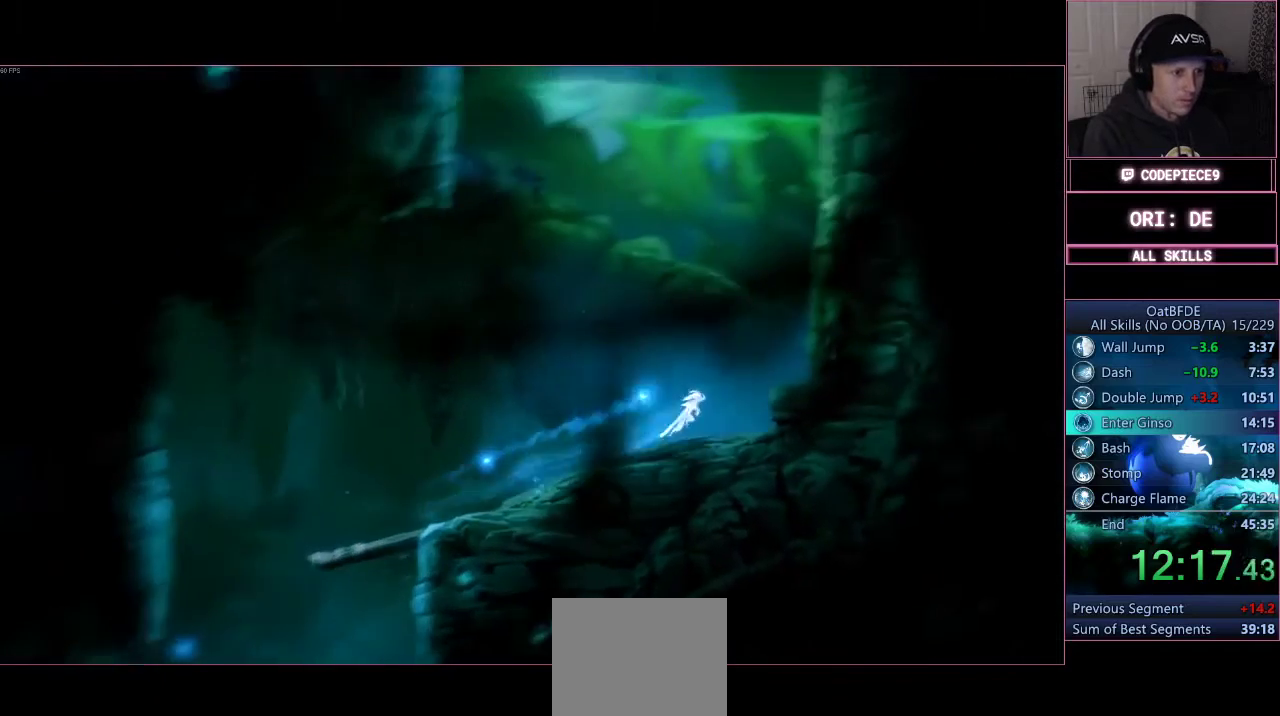
{"buttons": ["CROSS"], "left_stick": "right", "right_stick": "center", "events": [[433, "CROSS", "up"], [500, "CROSS", "down"]]}
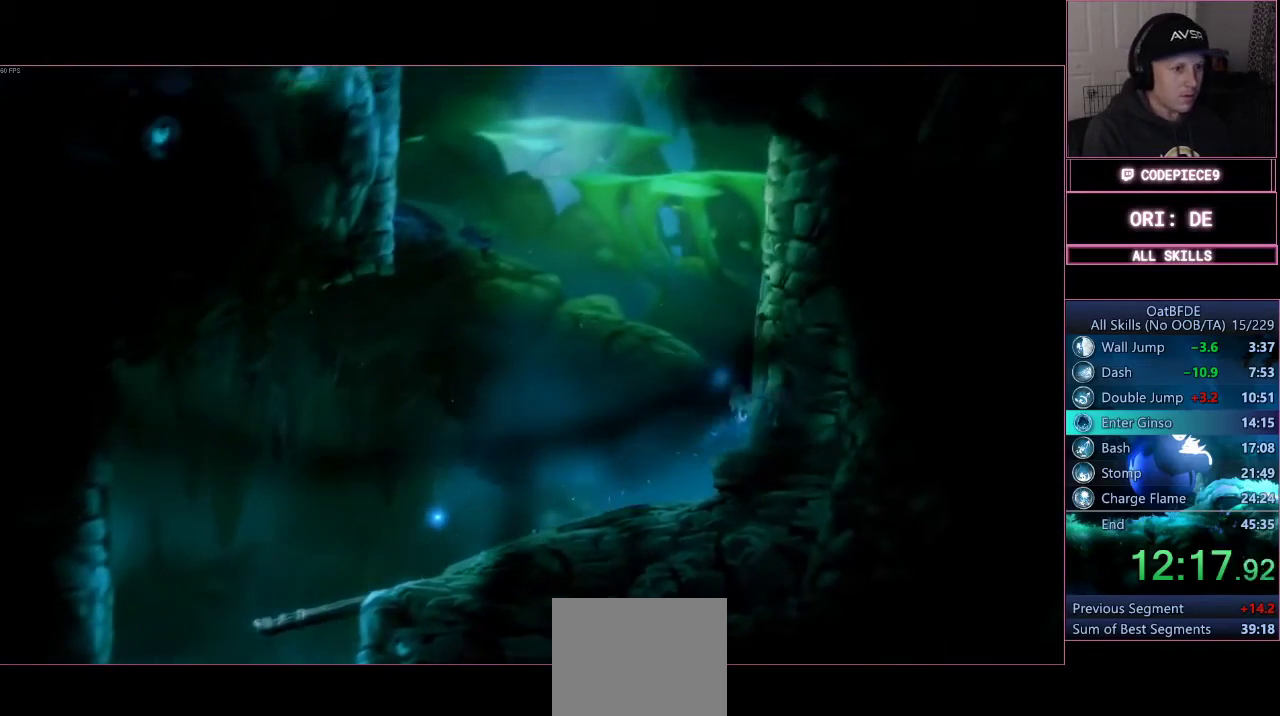
{"buttons": ["CROSS"], "left_stick": "right", "right_stick": "center", "events": [[267, "CROSS", "up"], [333, "CROSS", "down"]]}
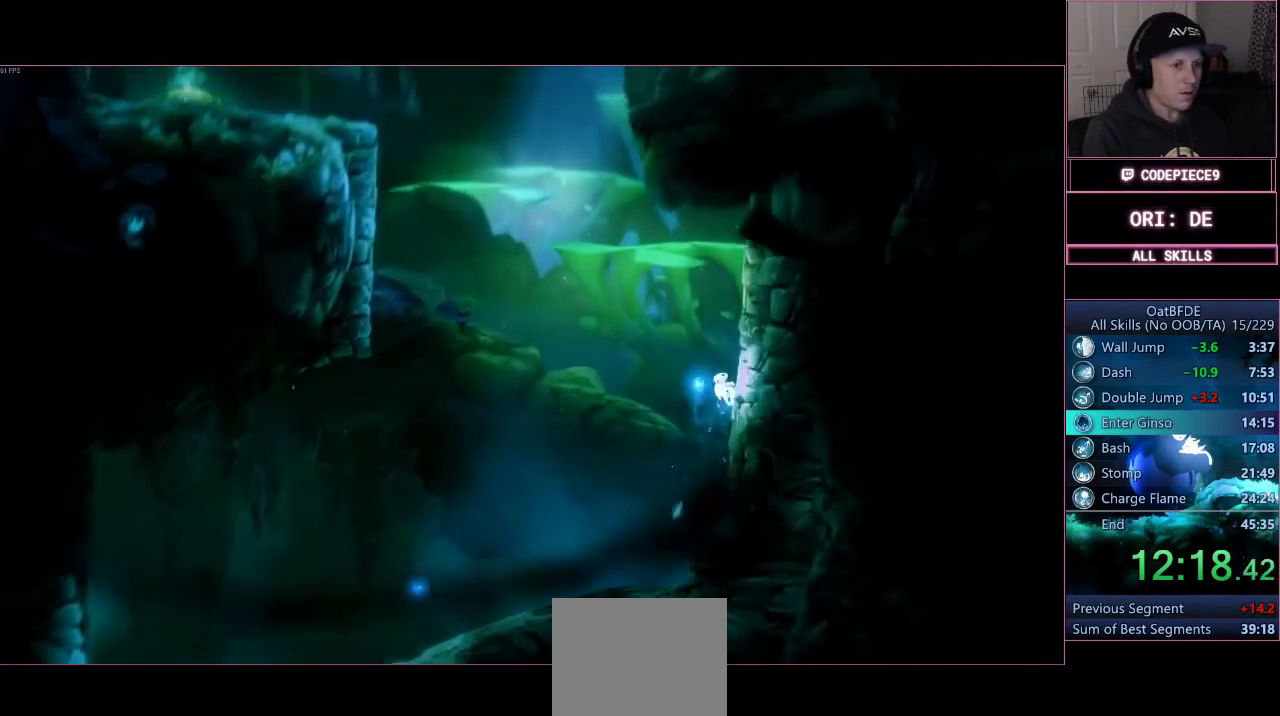
{"buttons": ["CROSS"], "left_stick": "right", "right_stick": "center", "events": [[67, "CROSS", "up"], [167, "CROSS", "down"]]}
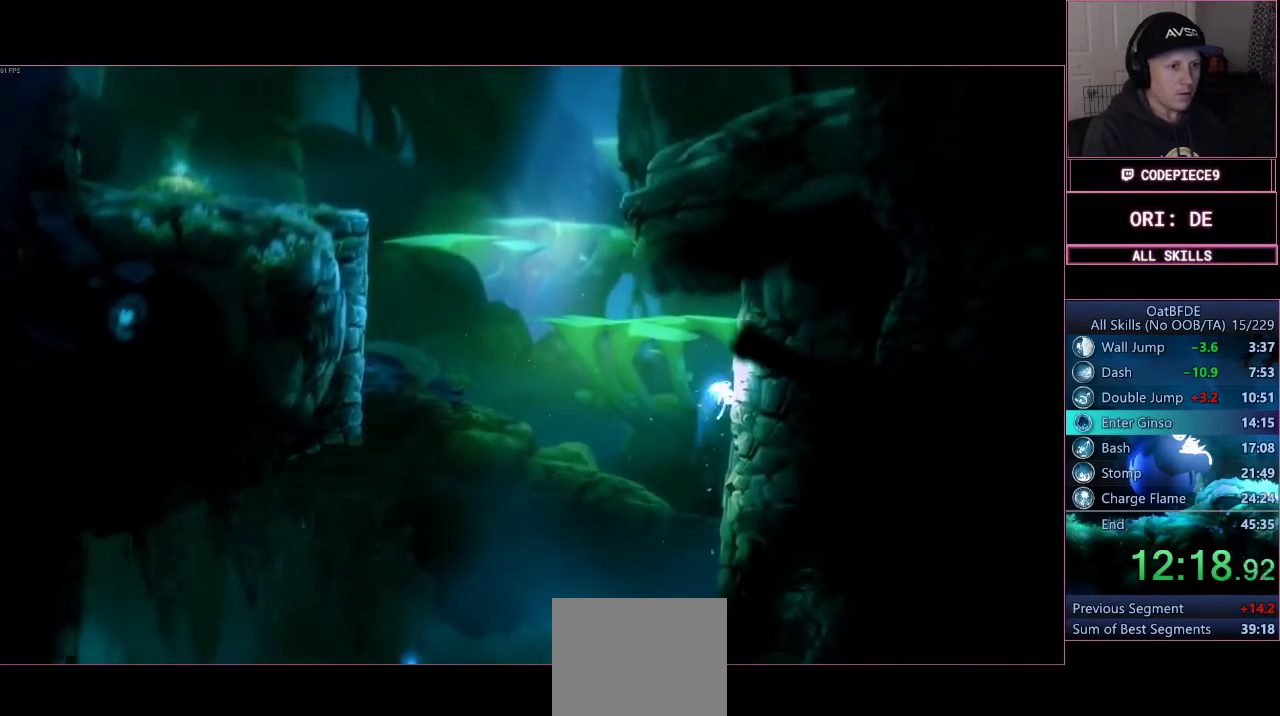
{"buttons": ["CROSS"], "left_stick": "right", "right_stick": "center", "events": [[33, "CROSS", "up"], [100, "CROSS", "down"], [133, "left_stick", "left"], [400, "CROSS", "up"], [433, "left_stick", "right"], [467, "CROSS", "down"]]}
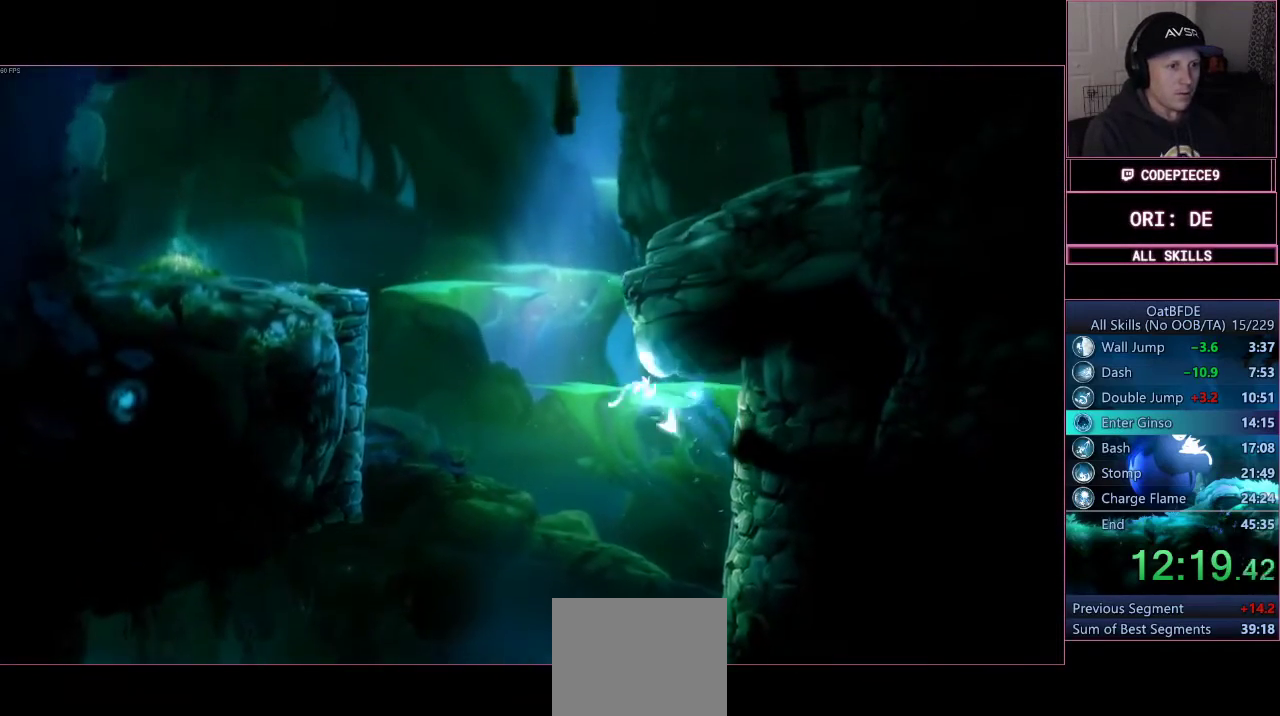
{"buttons": ["CROSS", "L3"], "left_stick": "right", "right_stick": "center", "events": [[133, "L3", "down"], [300, "CROSS", "up"], [367, "CROSS", "down"]]}
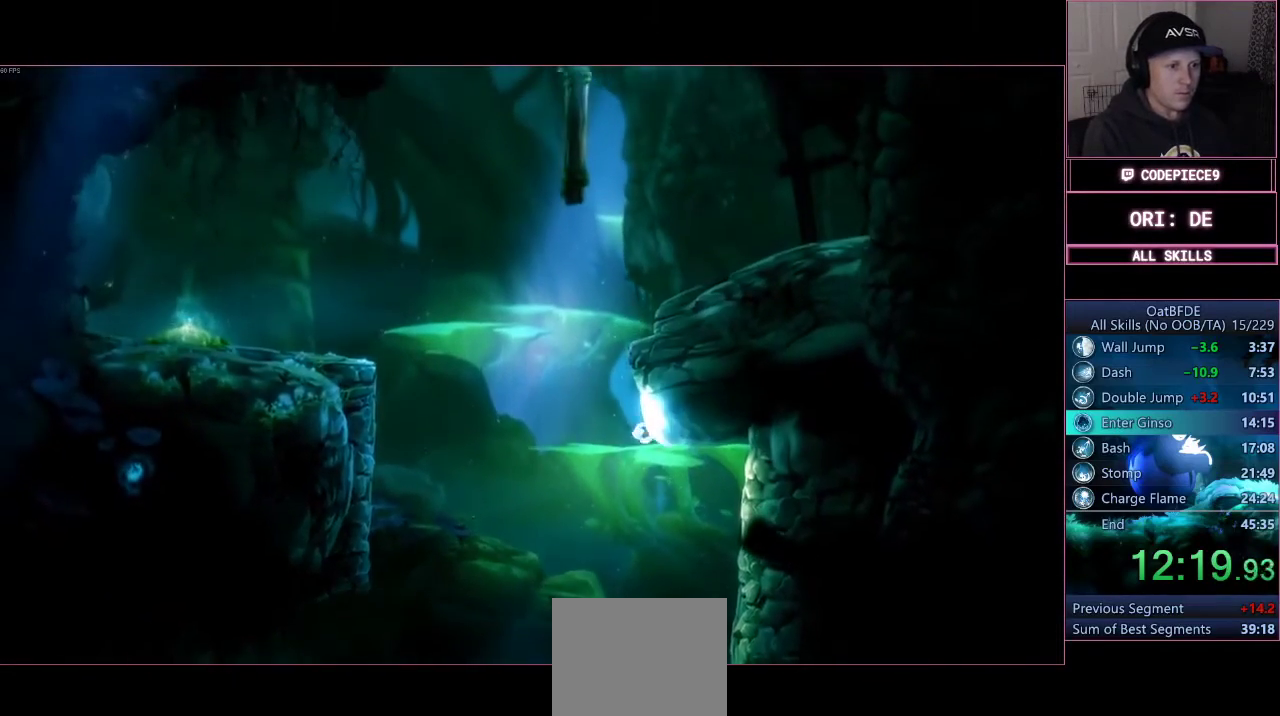
{"buttons": ["L3"], "left_stick": "right", "right_stick": "center", "events": [[467, "CROSS", "up"]]}
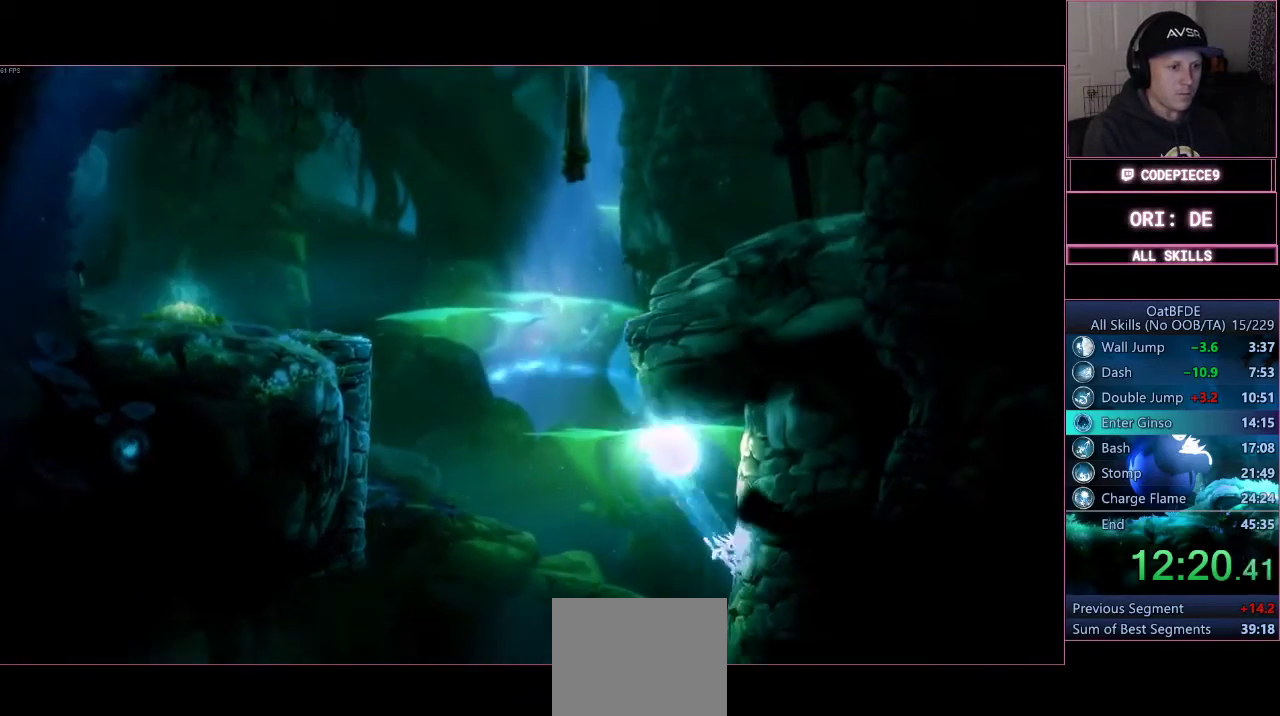
{"buttons": ["CROSS", "L3"], "left_stick": "right", "right_stick": "center", "events": [[133, "CROSS", "down"]]}
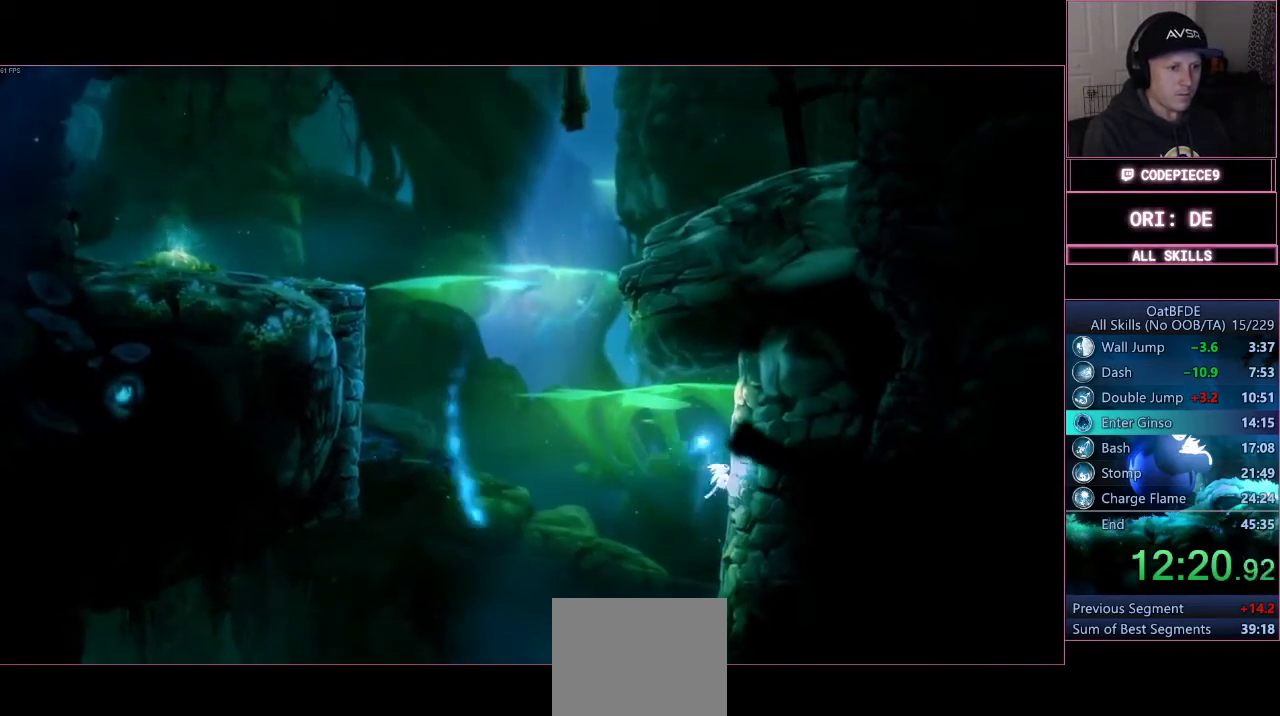
{"buttons": ["CROSS"], "left_stick": "right", "right_stick": "center", "events": [[33, "CROSS", "up"], [133, "CROSS", "down"], [133, "L3", "up"], [133, "left_stick", "left"], [400, "CROSS", "up"], [433, "left_stick", "right"], [500, "CROSS", "down"]]}
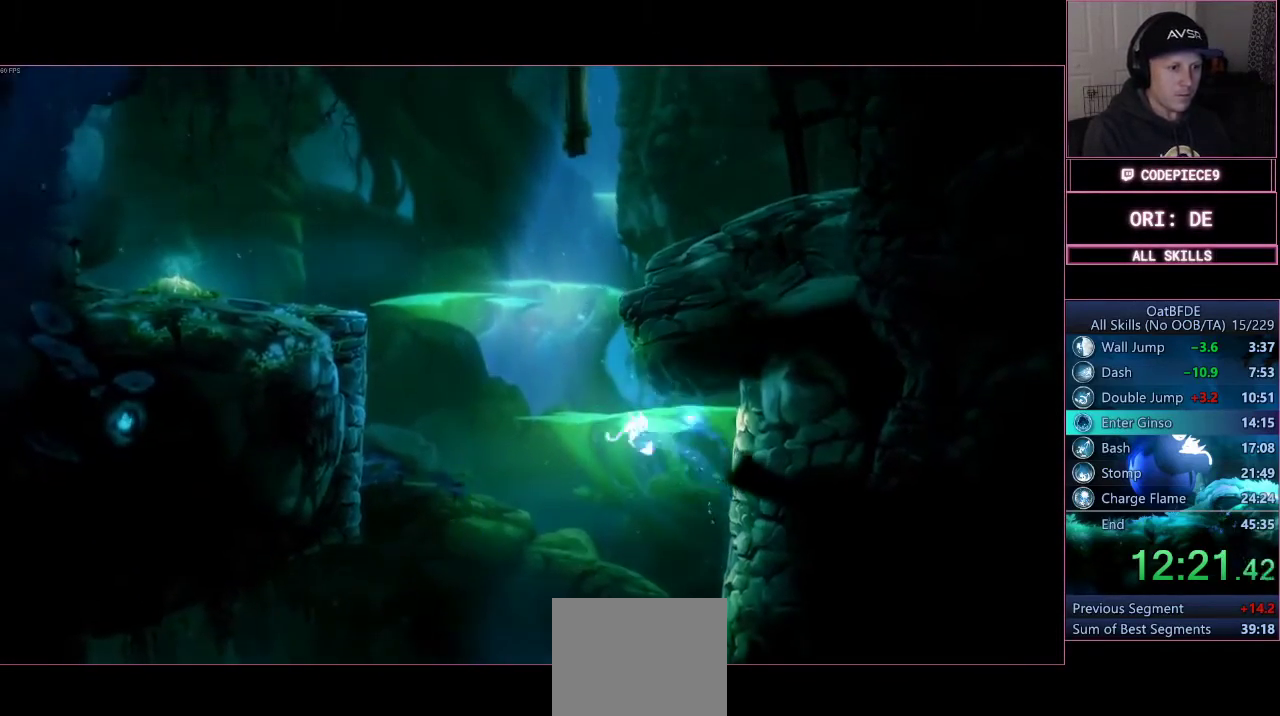
{"buttons": ["CROSS", "L3"], "left_stick": "right", "right_stick": "center", "events": [[33, "L3", "down"], [400, "CROSS", "up"], [467, "CROSS", "down"]]}
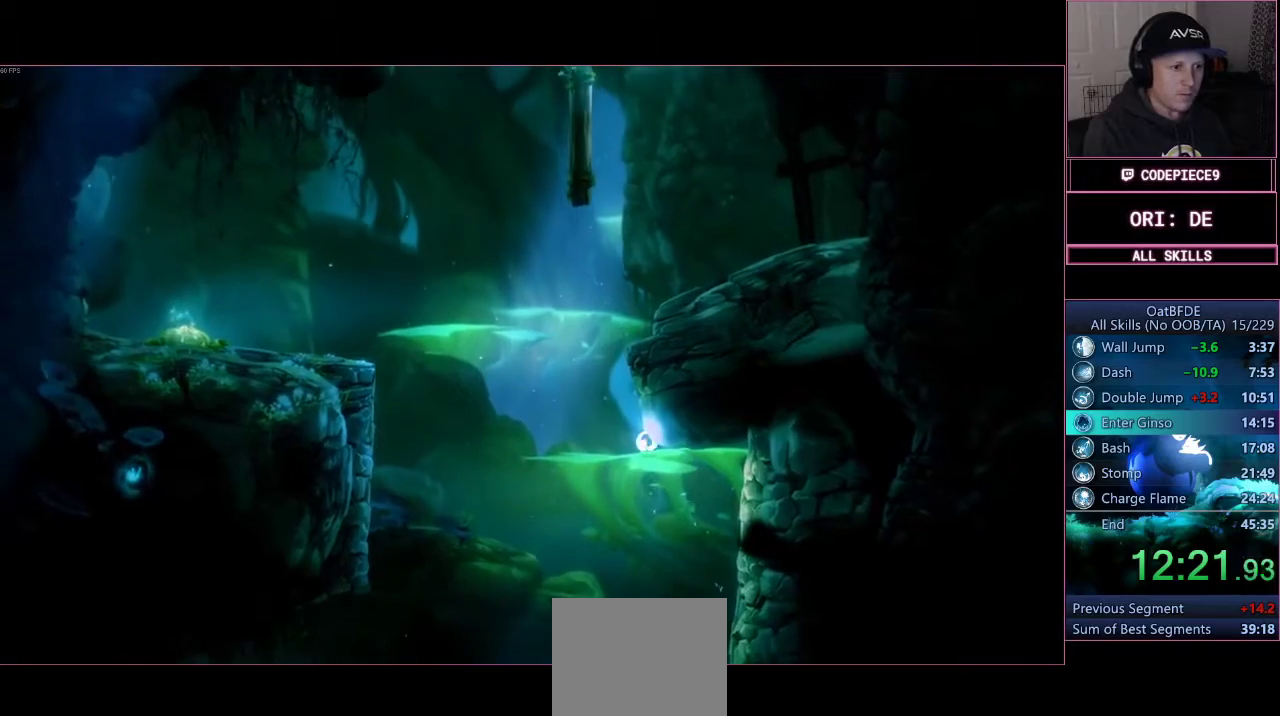
{"buttons": ["L3"], "left_stick": "right", "right_stick": "center", "events": [[333, "CROSS", "up"]]}
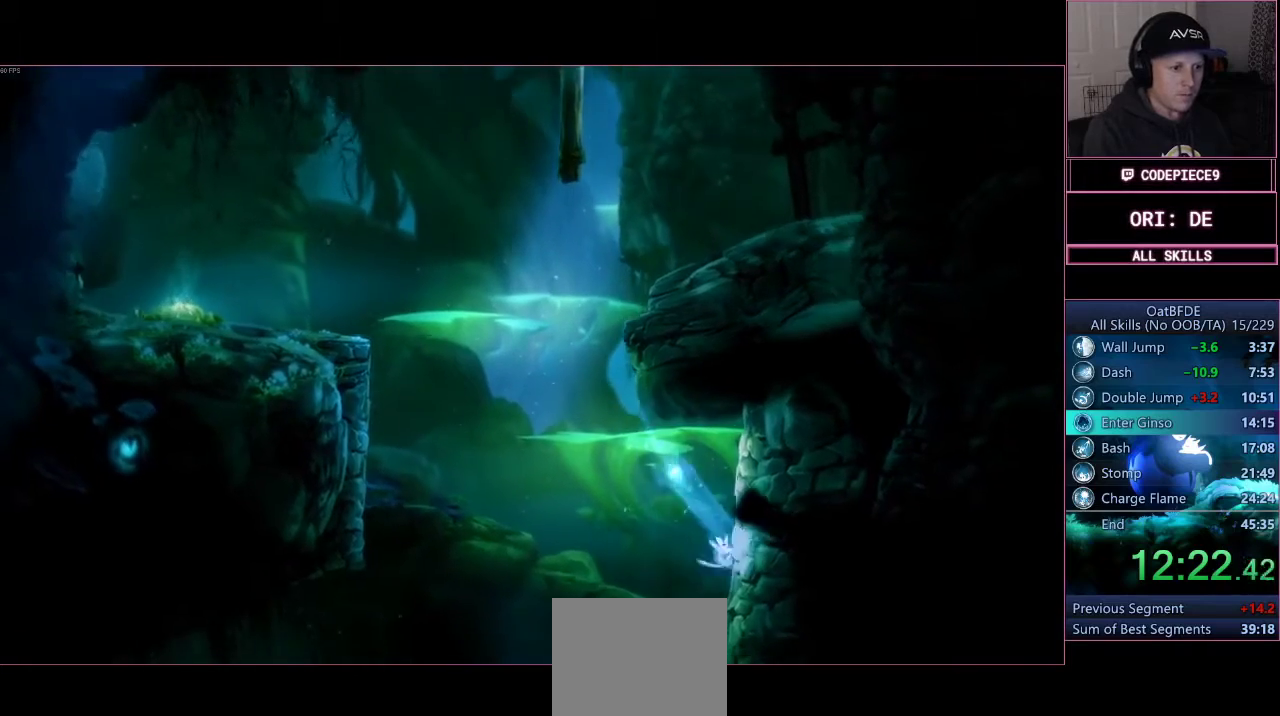
{"buttons": [], "left_stick": "left", "right_stick": "center", "events": [[67, "CROSS", "down"], [400, "CROSS", "up"], [433, "L3", "up"], [433, "left_stick", "left"]]}
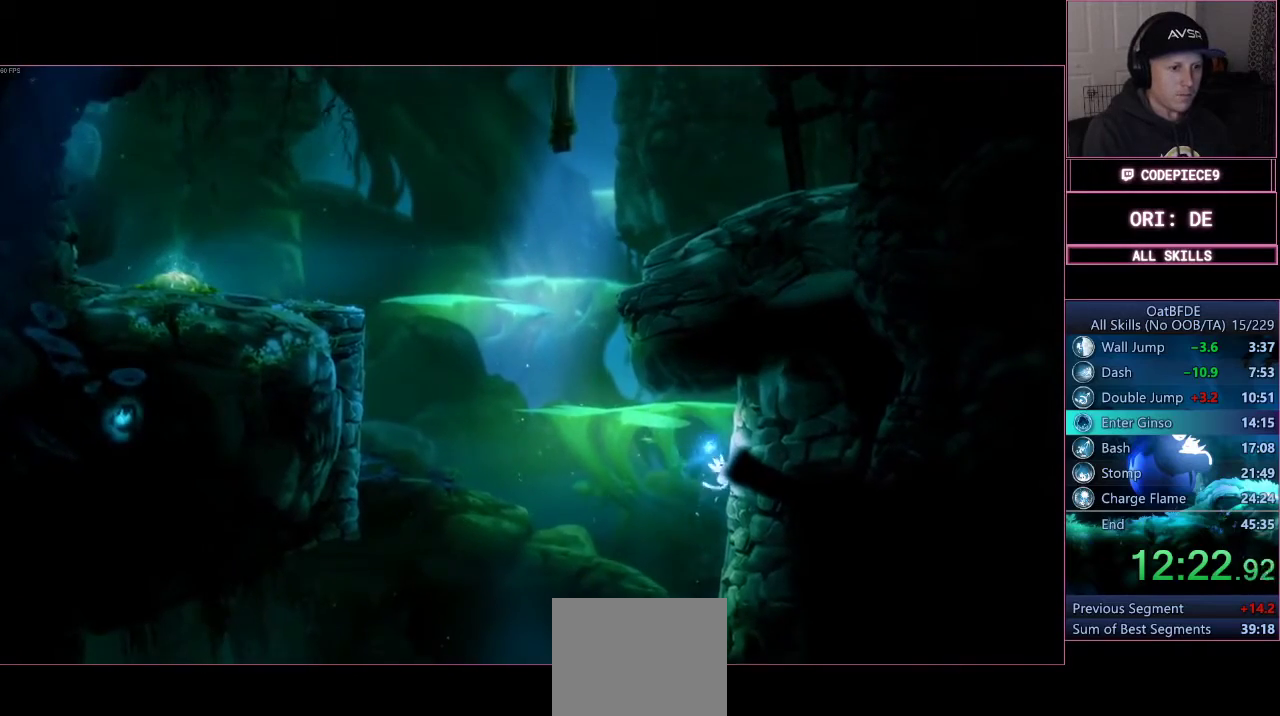
{"buttons": ["CROSS", "L3"], "left_stick": "right", "right_stick": "center", "events": [[67, "CROSS", "down"], [100, "L3", "down"], [300, "CROSS", "up"], [300, "L3", "up"], [333, "left_stick", "right"], [433, "CROSS", "down"], [500, "L3", "down"]]}
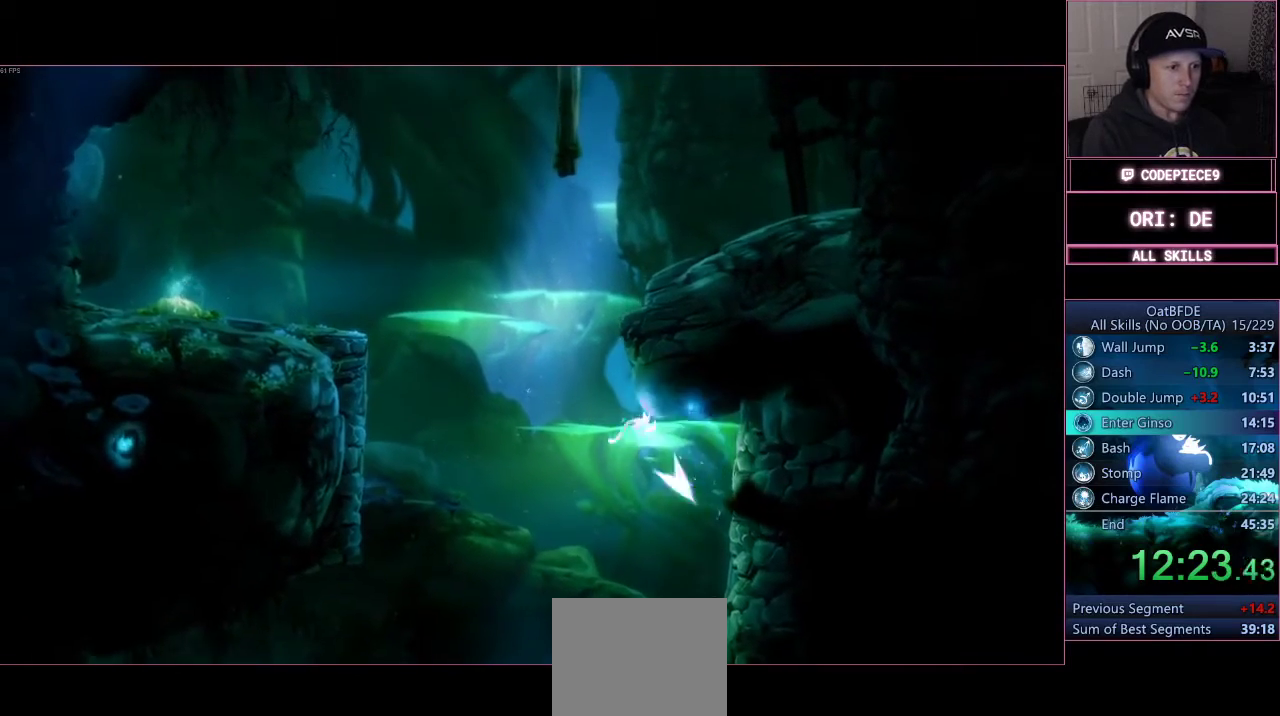
{"buttons": ["CROSS", "L3"], "left_stick": "right", "right_stick": "center", "events": [[267, "CROSS", "up"], [333, "CROSS", "down"]]}
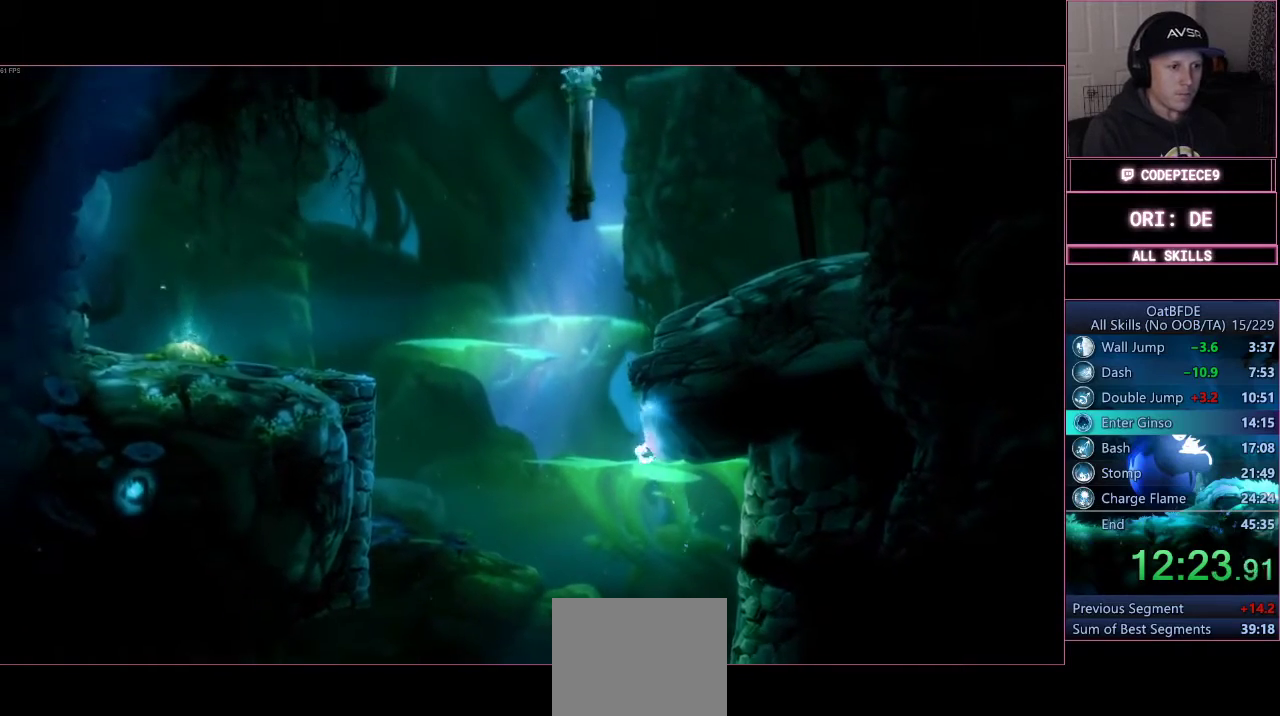
{"buttons": ["L3"], "left_stick": "right", "right_stick": "center", "events": [[133, "CROSS", "up"], [200, "CROSS", "down"], [467, "CROSS", "up"]]}
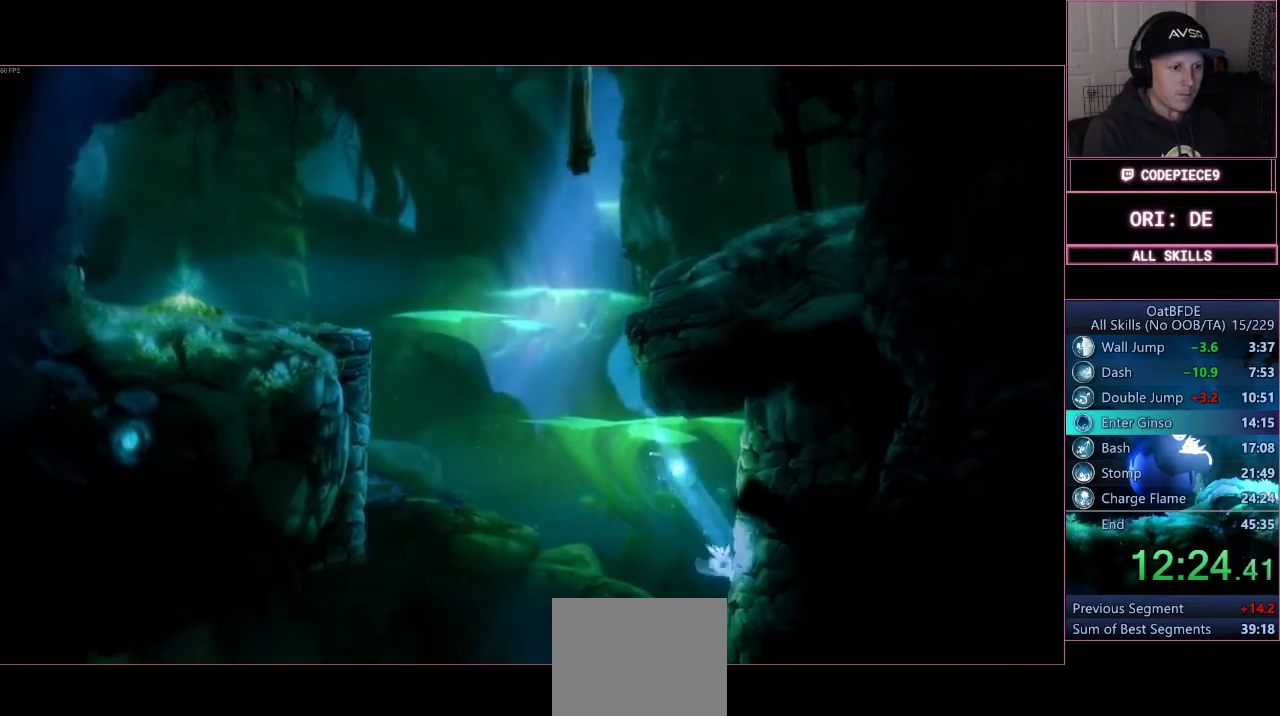
{"buttons": [], "left_stick": "left", "right_stick": "center", "events": [[67, "CROSS", "down"], [433, "CROSS", "up"], [500, "L3", "up"], [500, "left_stick", "left"]]}
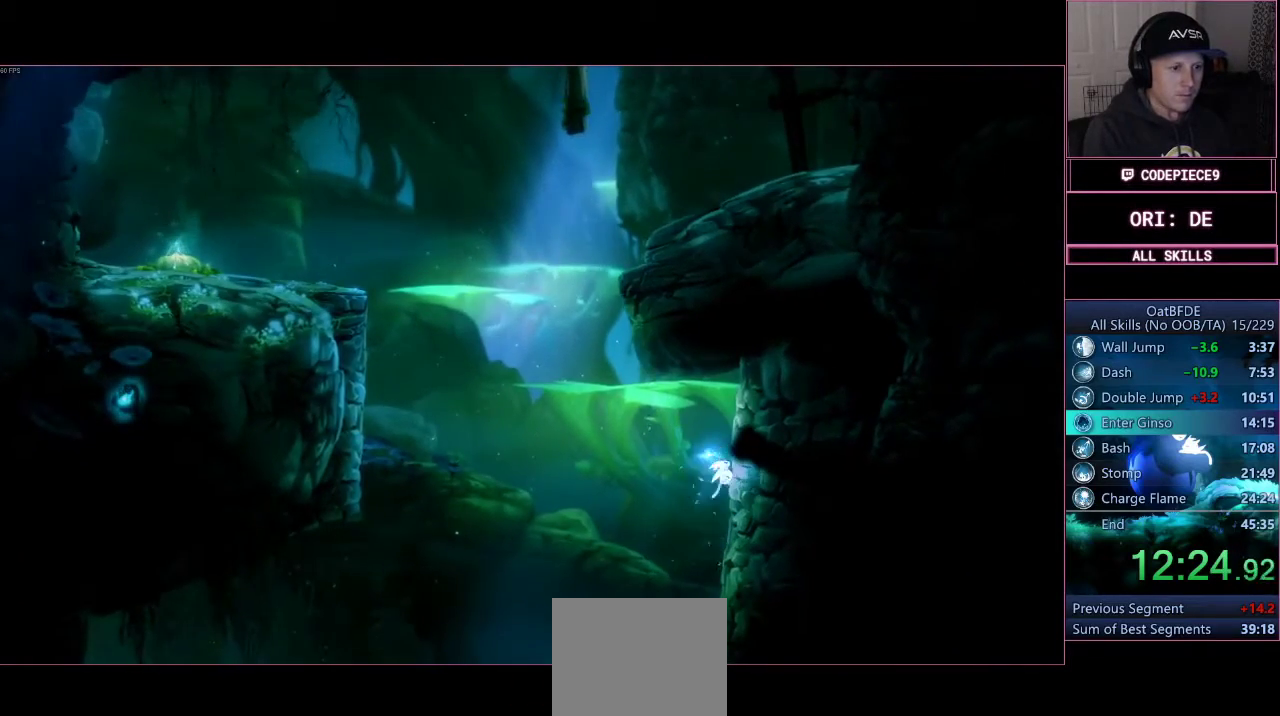
{"buttons": ["CROSS", "L3"], "left_stick": "left", "right_stick": "center", "events": [[100, "CROSS", "down"], [133, "L3", "down"]]}